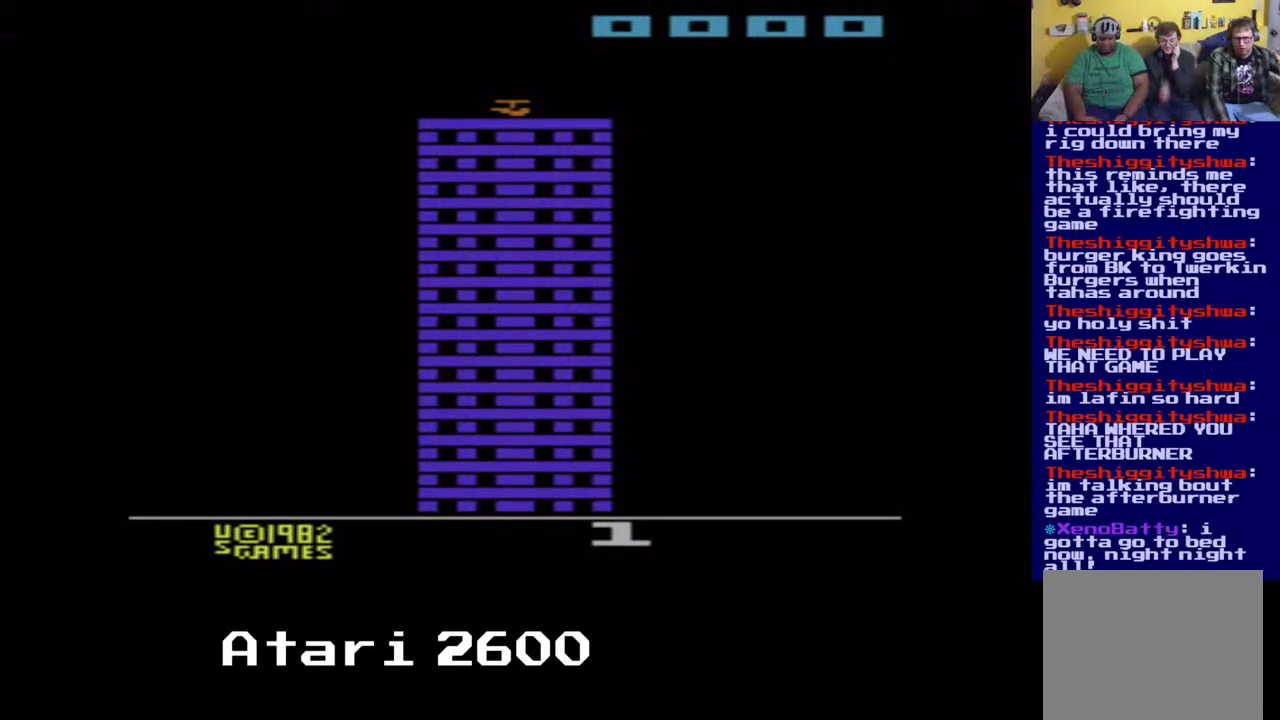
Gameplay with a controller (Xbox layout); each line is a JSON object with the inputs held at the frame after it. "events" lists button and stick changes between this image and that frame as [ms after this image, input, new state], when the widget could be followed in between. Not read: L3 R3.
{"buttons": [], "left_stick": "center", "right_stick": "center", "events": [[117, "A", "down"], [233, "A", "up"]]}
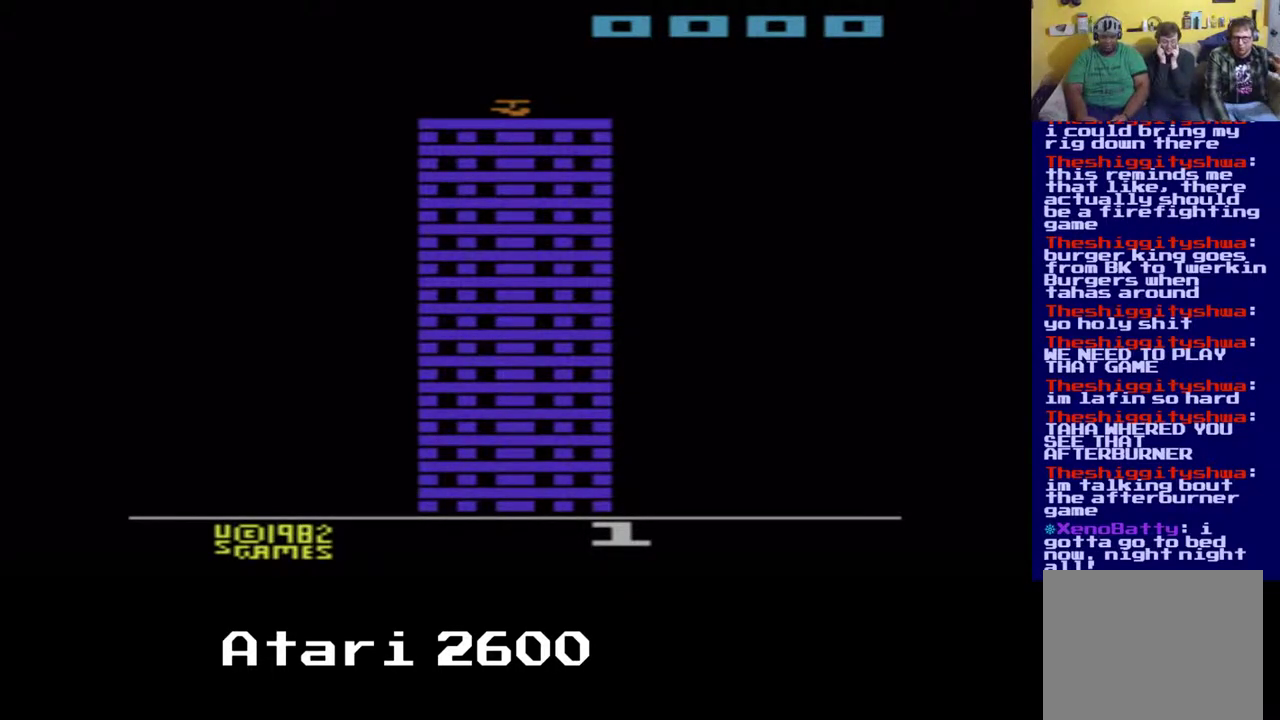
{"buttons": [], "left_stick": "center", "right_stick": "center", "events": []}
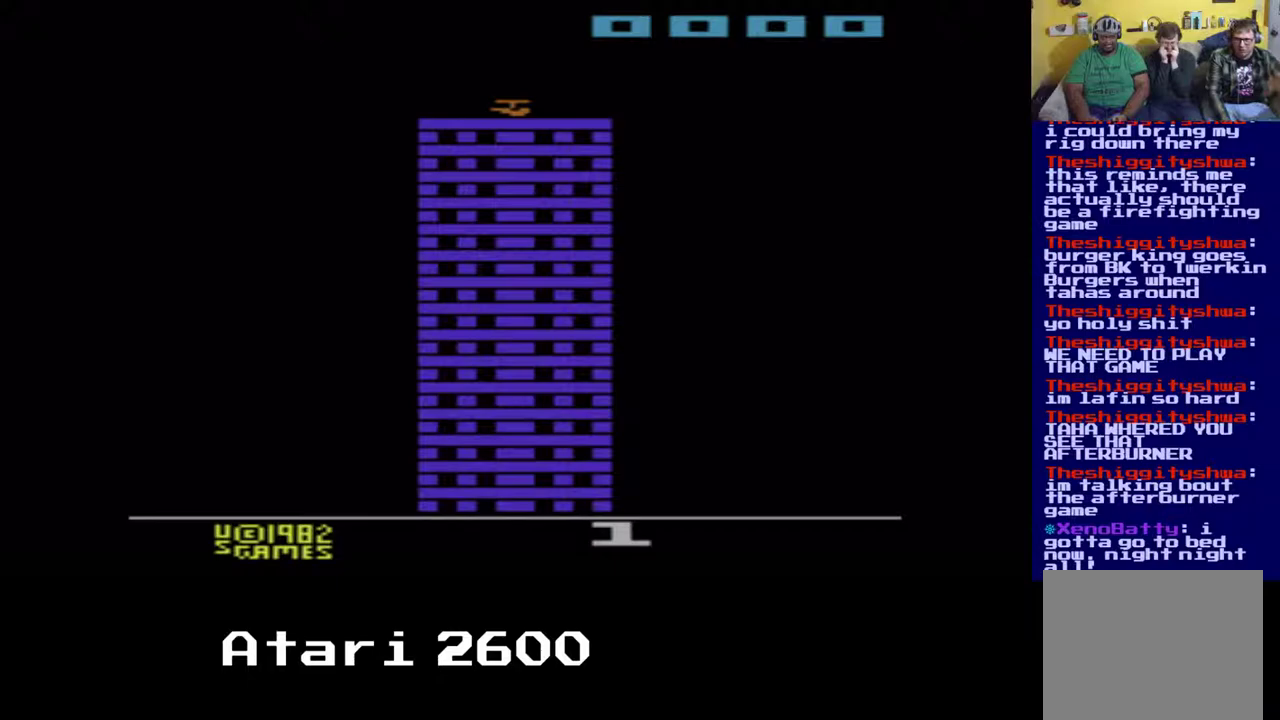
{"buttons": [], "left_stick": "center", "right_stick": "center", "events": []}
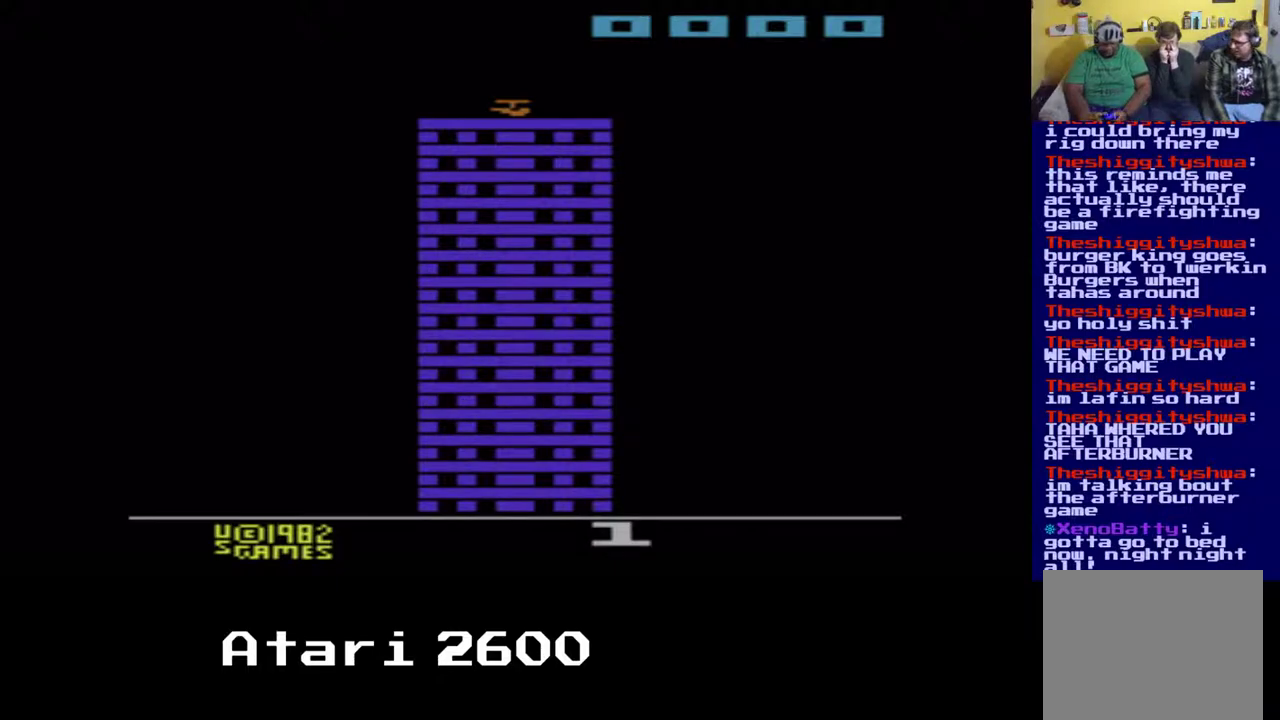
{"buttons": [], "left_stick": "center", "right_stick": "center", "events": []}
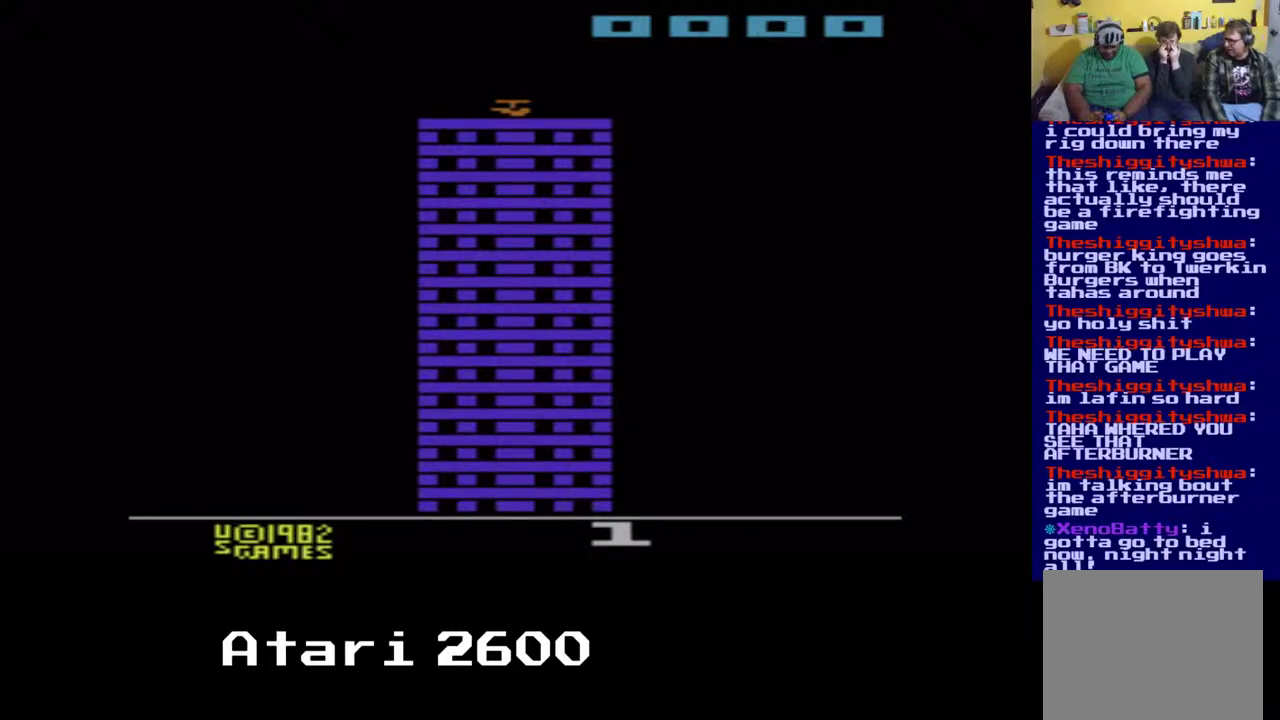
{"buttons": [], "left_stick": "center", "right_stick": "center", "events": []}
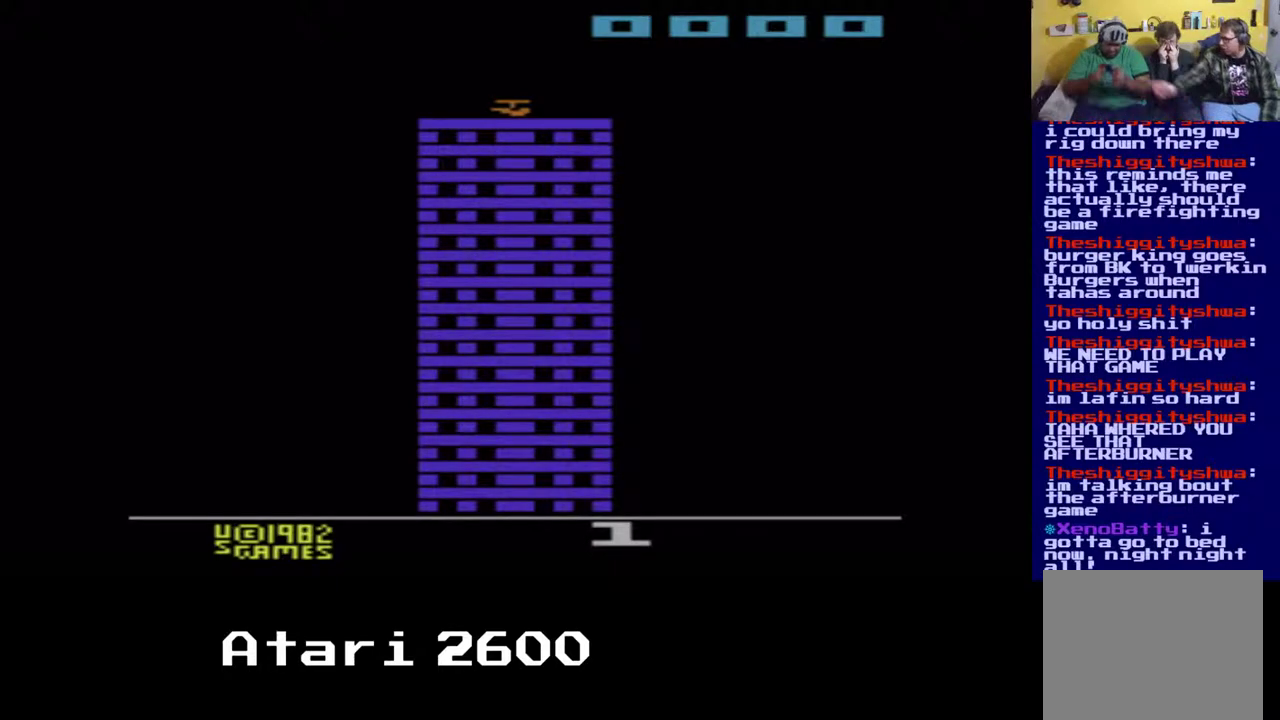
{"buttons": [], "left_stick": "center", "right_stick": "center", "events": []}
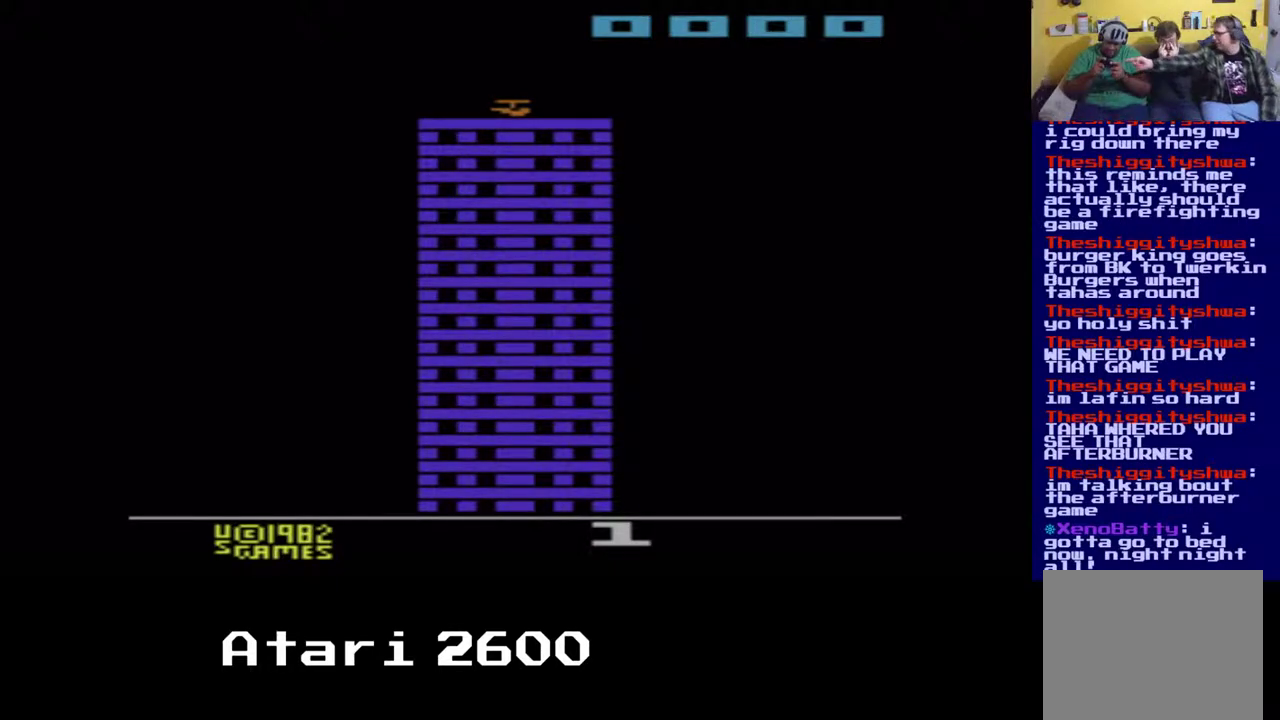
{"buttons": [], "left_stick": "center", "right_stick": "center", "events": []}
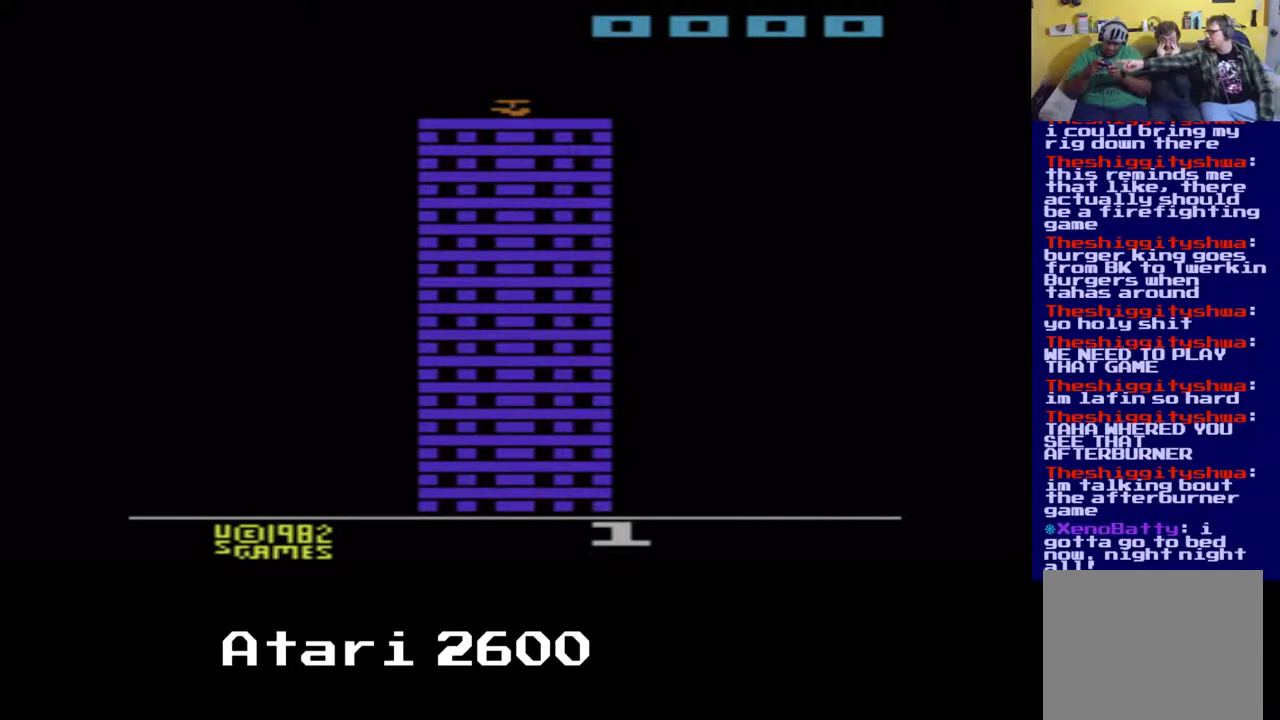
{"buttons": [], "left_stick": "center", "right_stick": "center", "events": []}
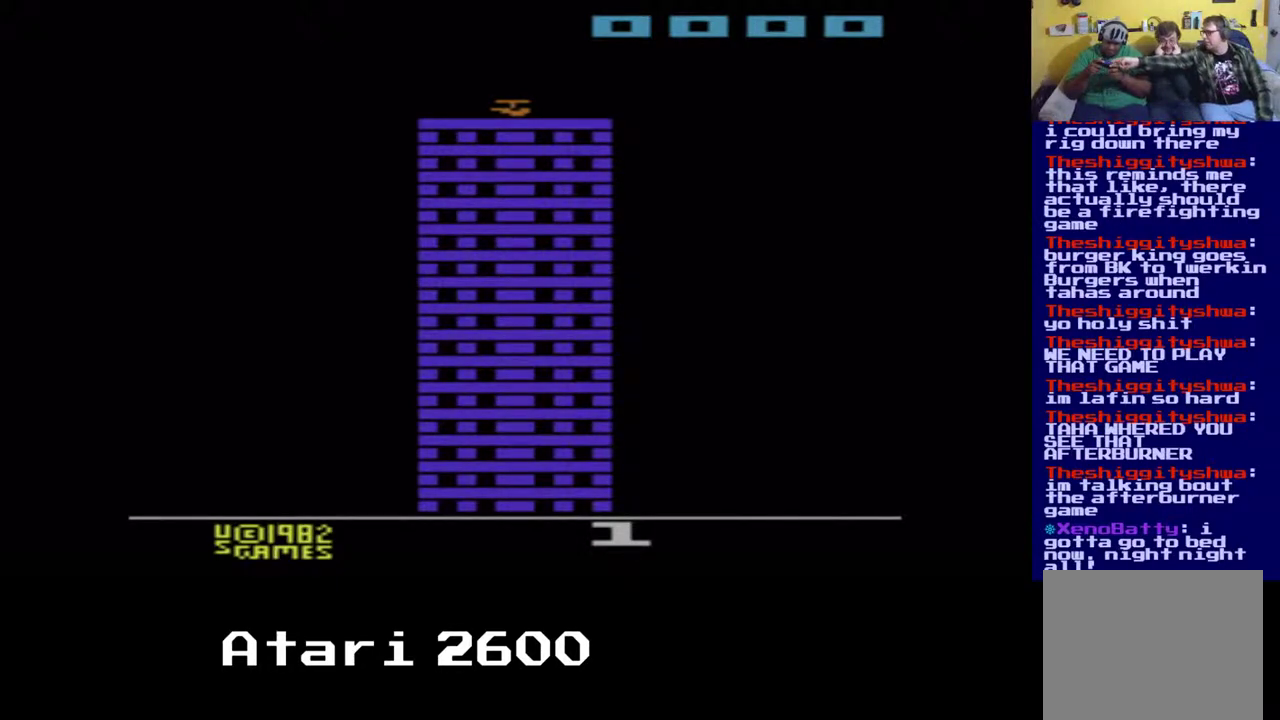
{"buttons": [], "left_stick": "center", "right_stick": "center", "events": []}
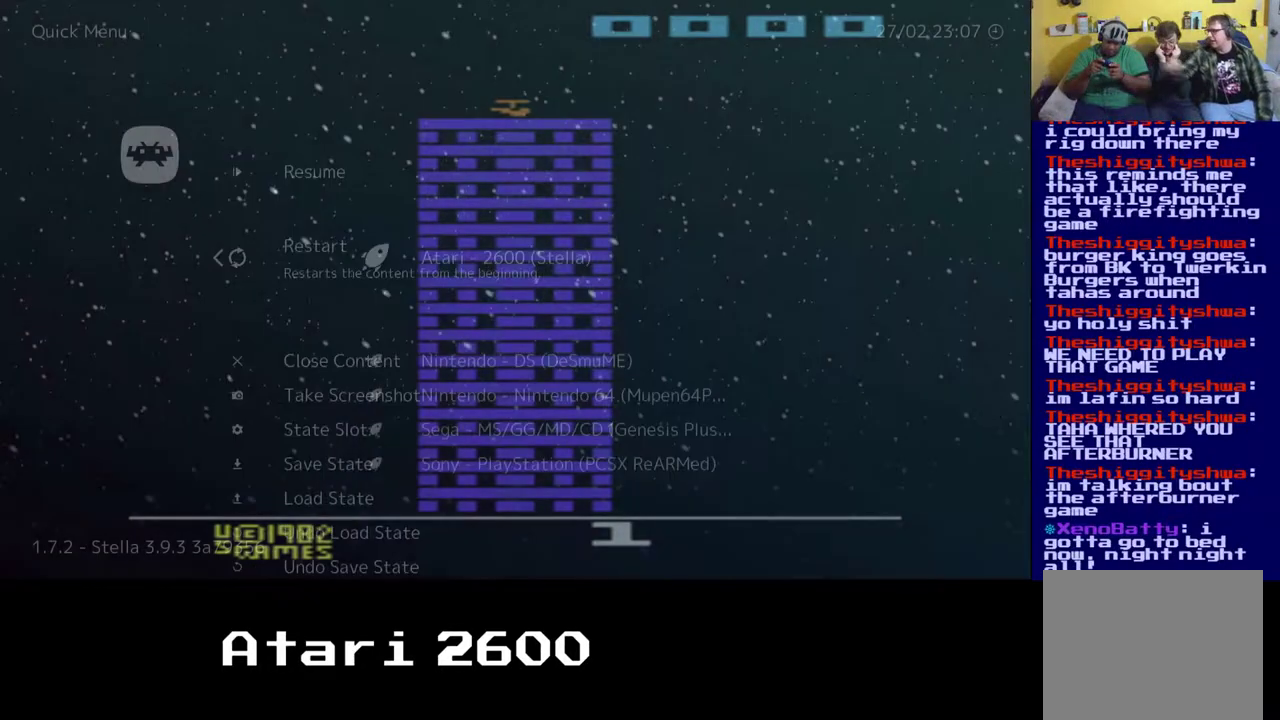
{"buttons": ["B"], "left_stick": "center", "right_stick": "center", "events": [[383, "B", "down"]]}
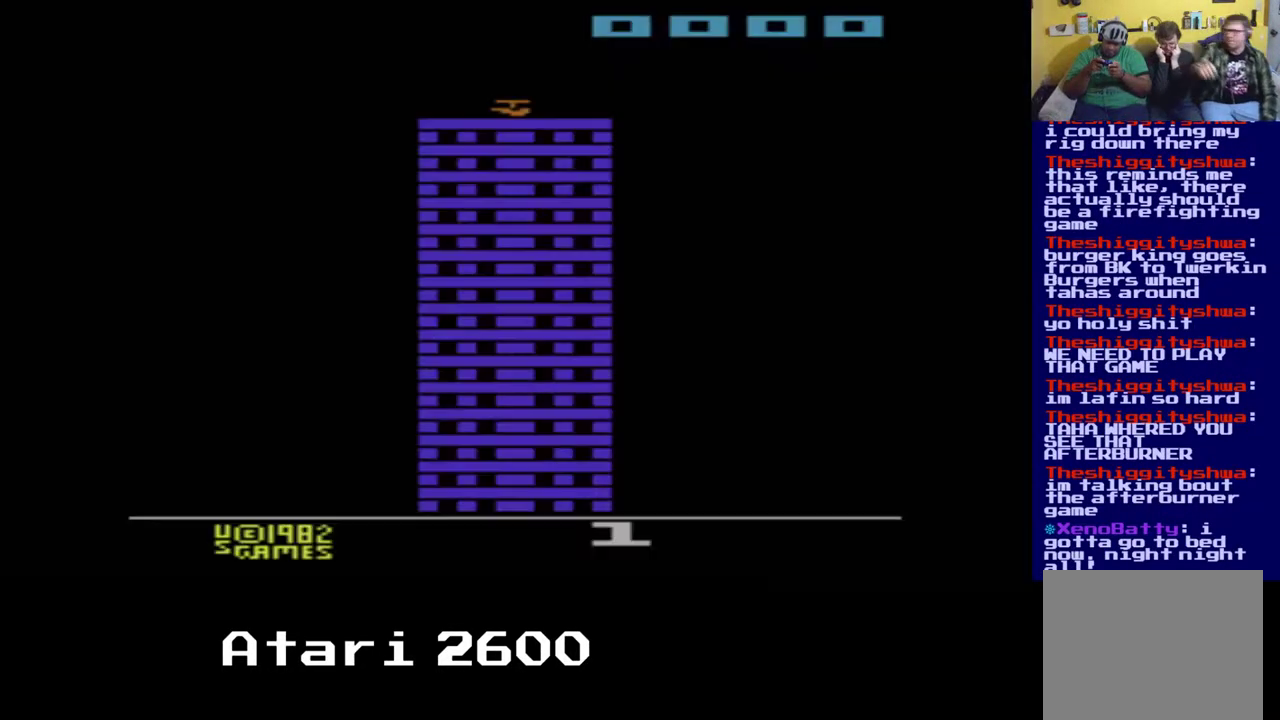
{"buttons": [], "left_stick": "center", "right_stick": "center", "events": [[150, "B", "up"]]}
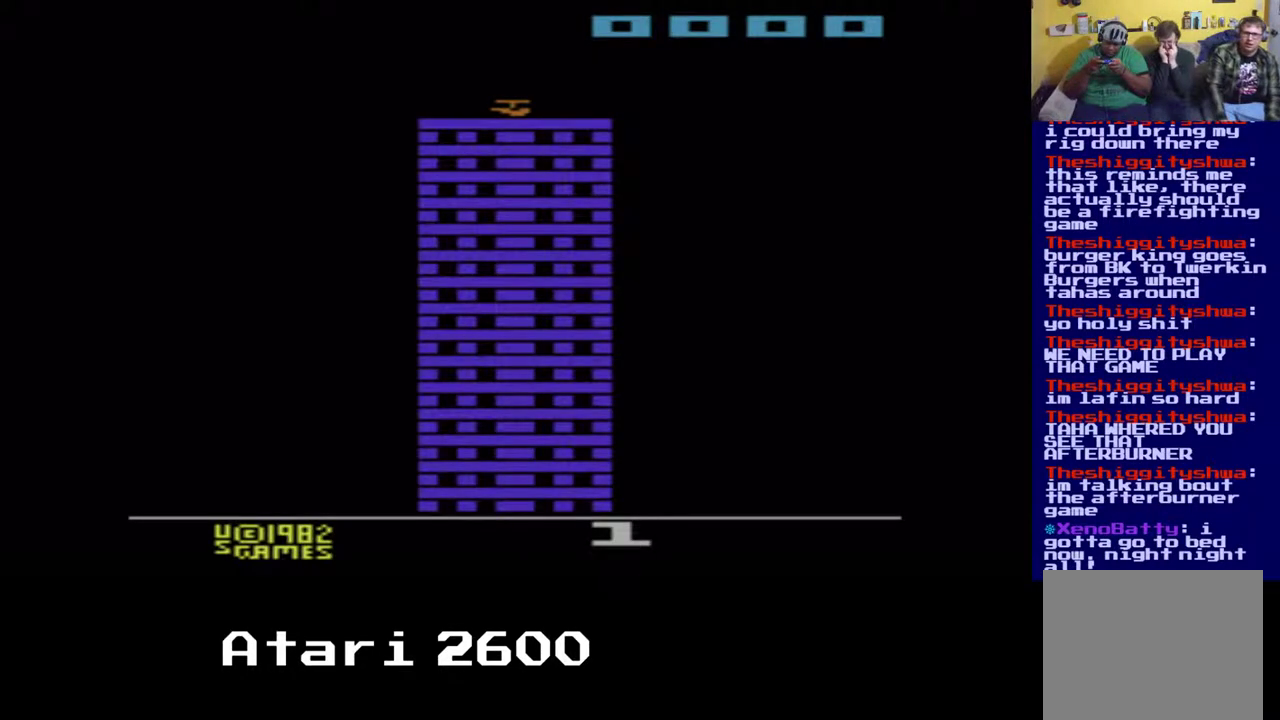
{"buttons": [], "left_stick": "center", "right_stick": "center", "events": []}
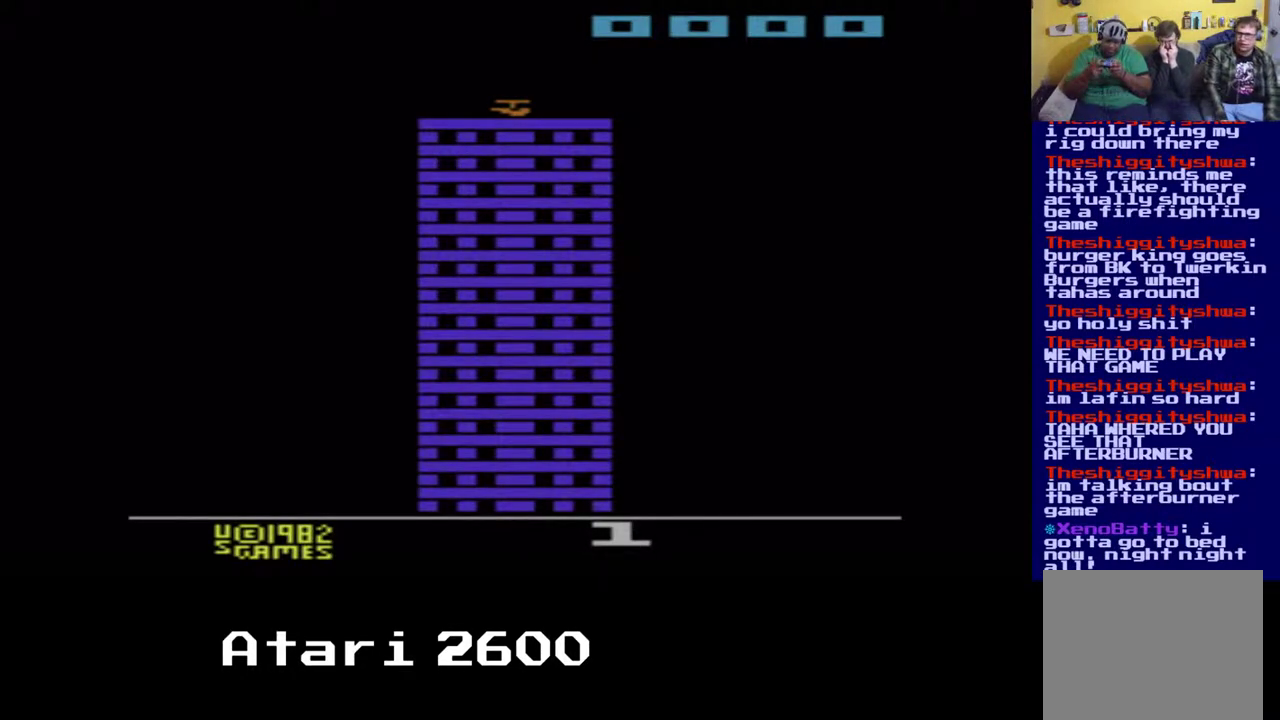
{"buttons": [], "left_stick": "center", "right_stick": "center", "events": []}
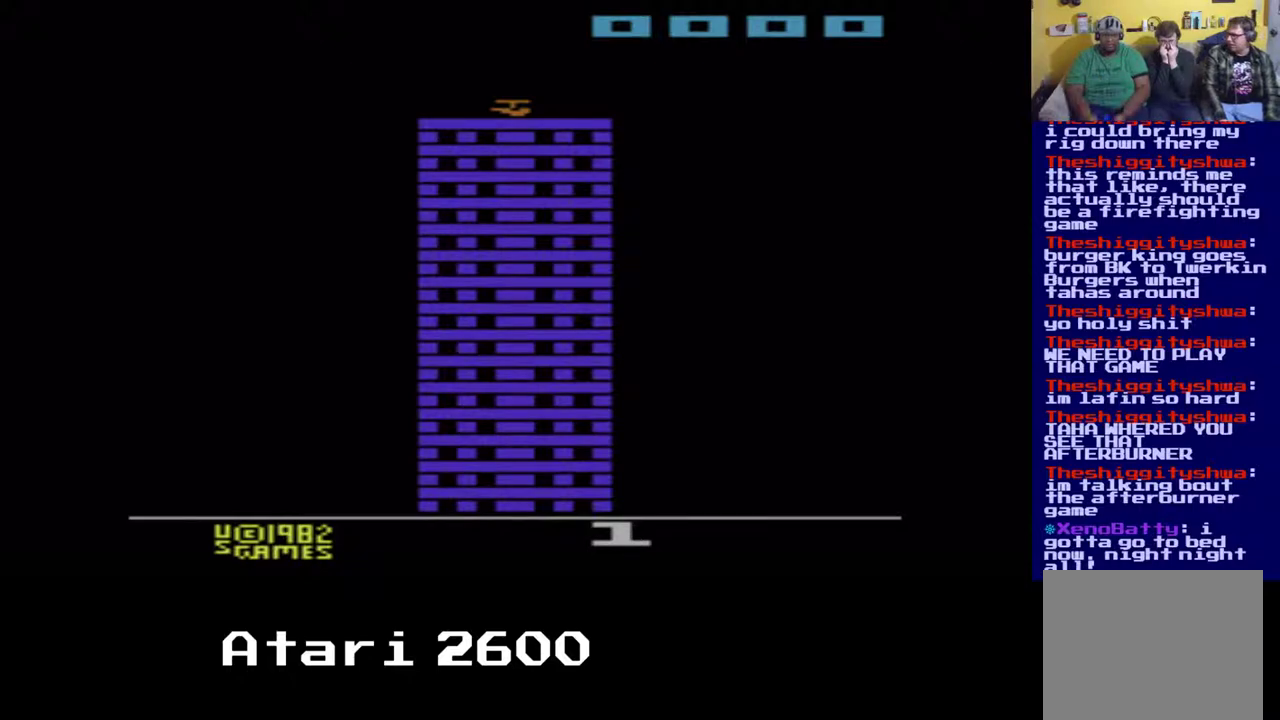
{"buttons": [], "left_stick": "center", "right_stick": "center", "events": []}
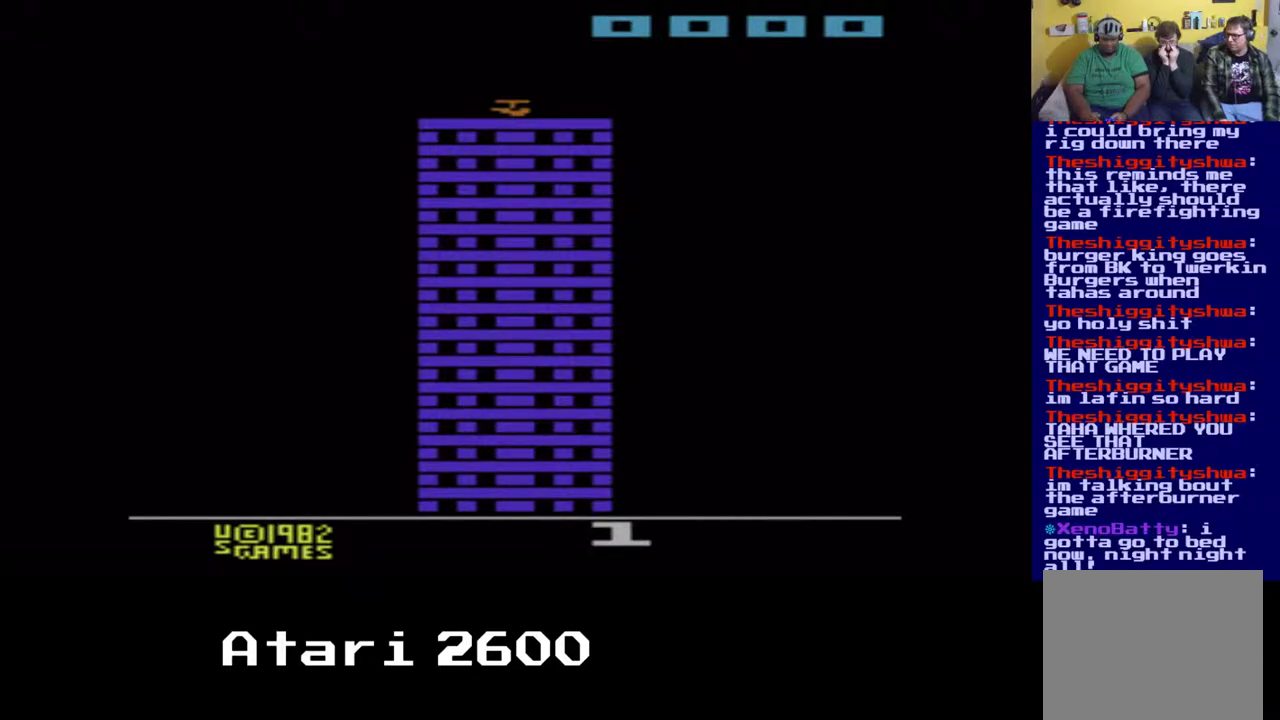
{"buttons": [], "left_stick": "center", "right_stick": "center", "events": []}
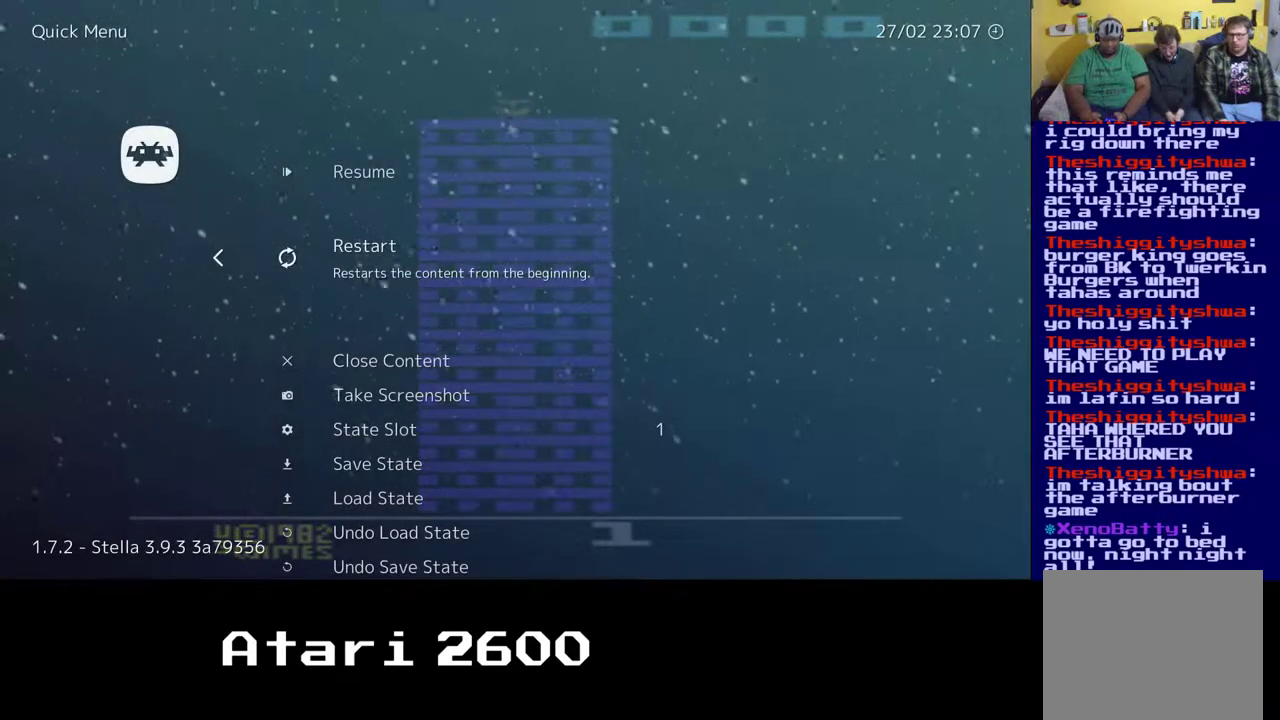
{"buttons": [], "left_stick": "center", "right_stick": "center", "events": []}
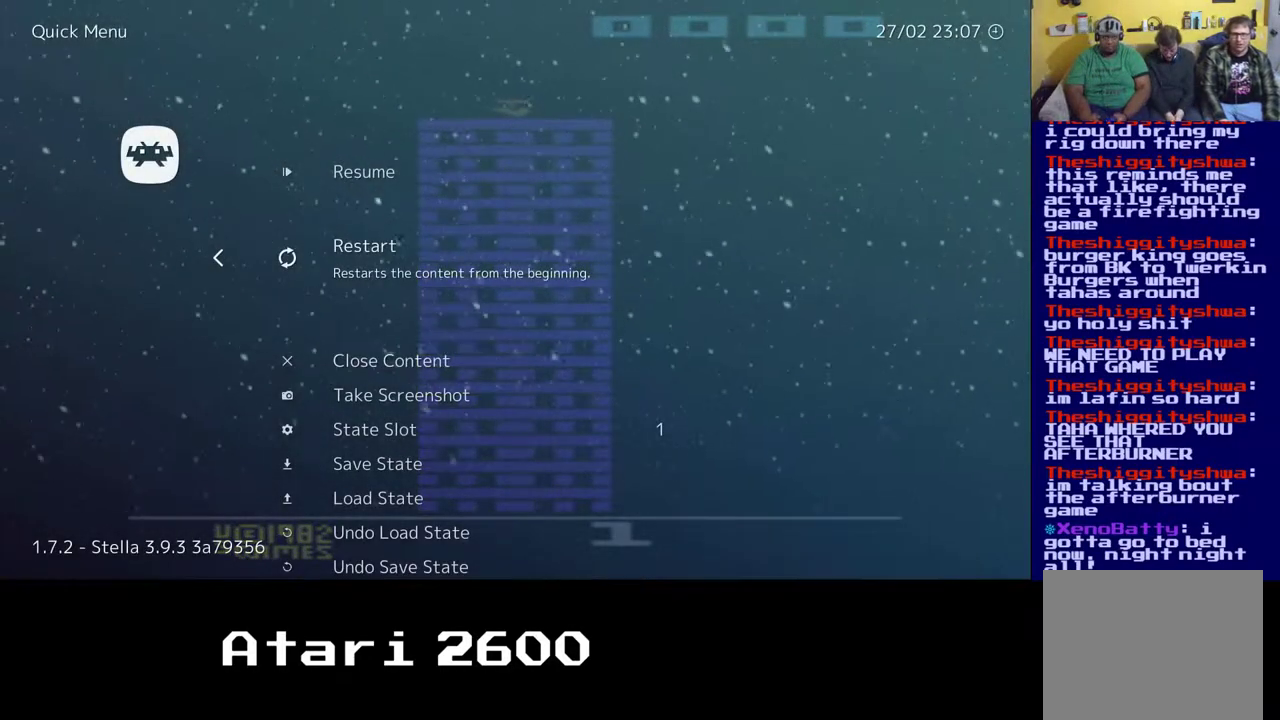
{"buttons": [], "left_stick": "center", "right_stick": "center", "events": []}
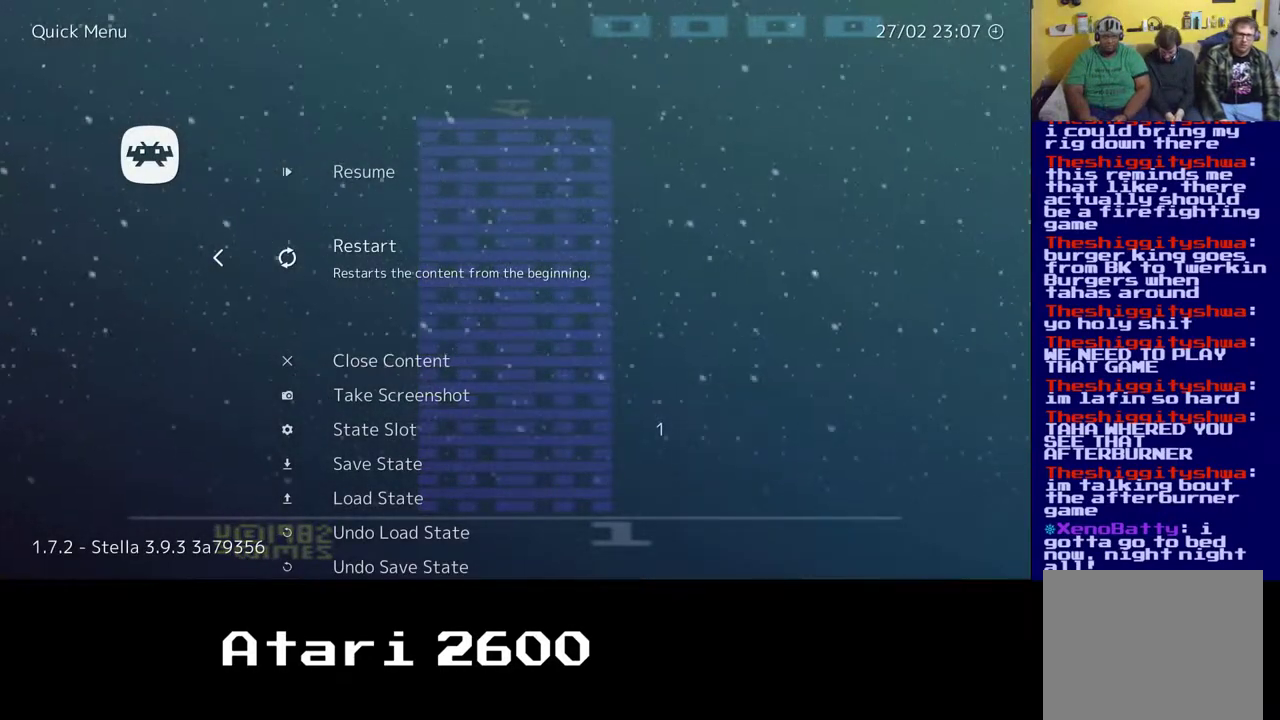
{"buttons": [], "left_stick": "center", "right_stick": "center", "events": []}
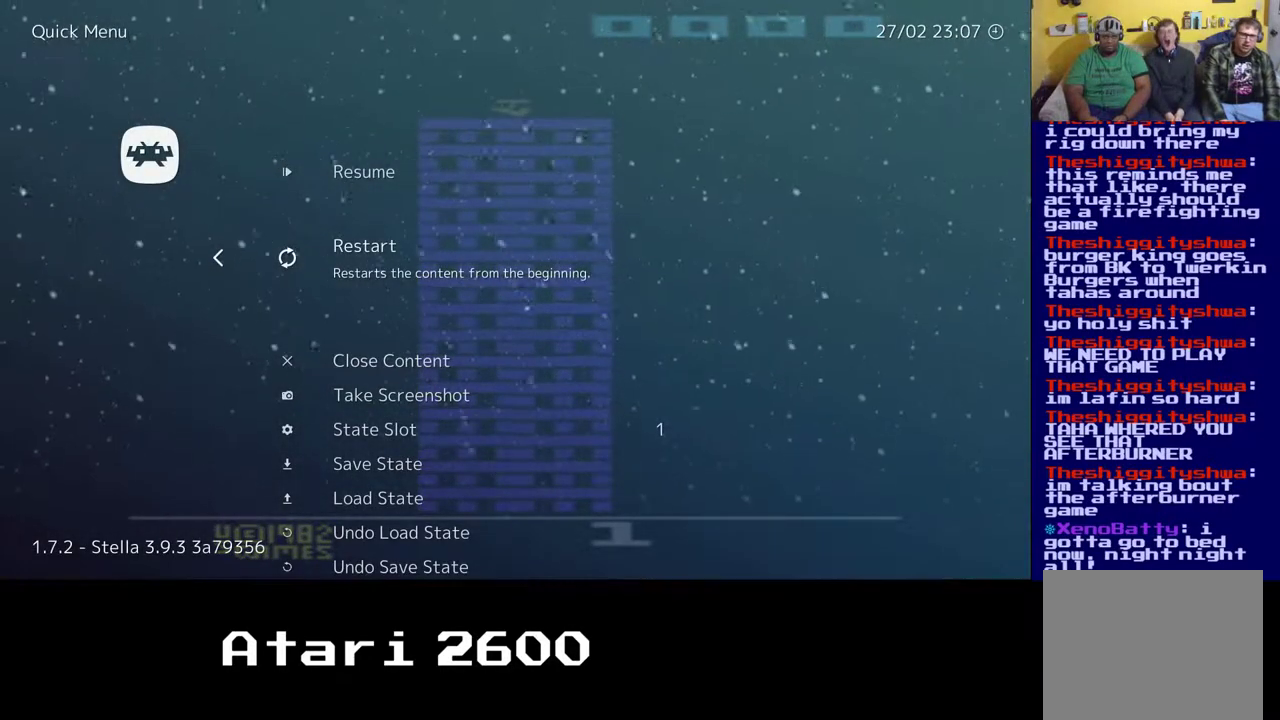
{"buttons": [], "left_stick": "center", "right_stick": "center", "events": [[267, "left_stick", "up"], [450, "left_stick", "center"]]}
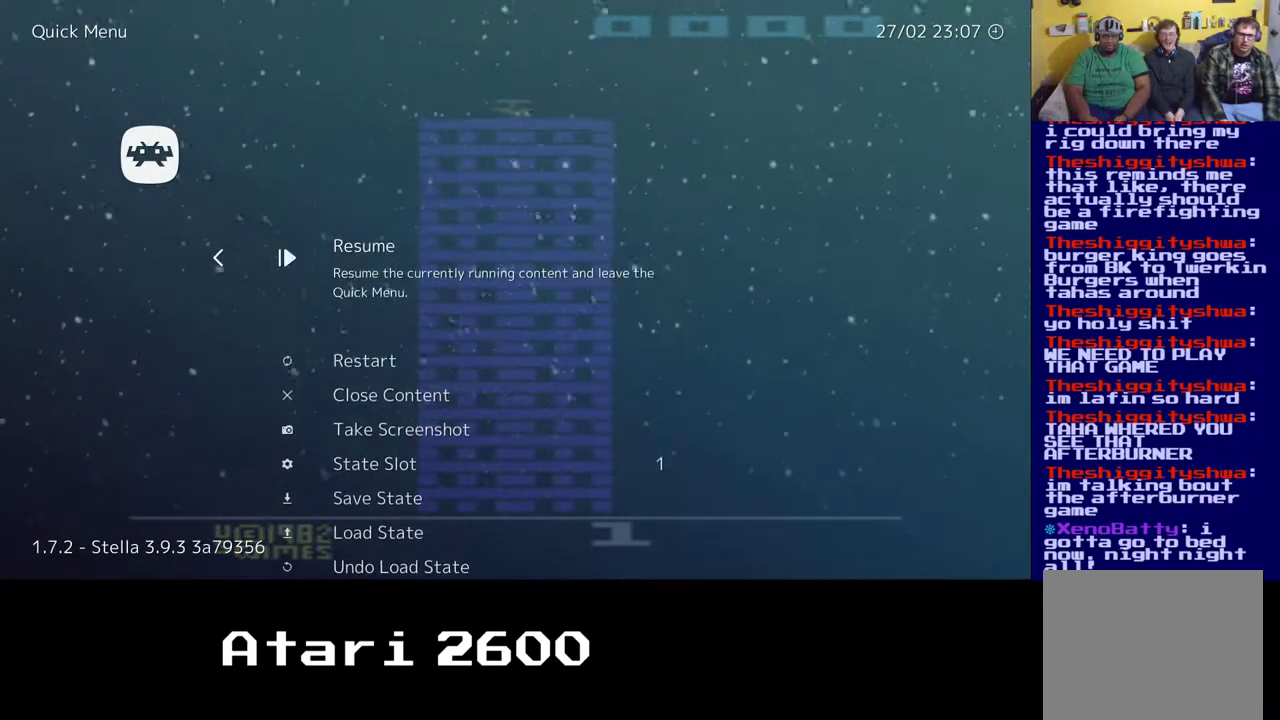
{"buttons": [], "left_stick": "center", "right_stick": "center", "events": [[133, "left_stick", "down"], [283, "left_stick", "center"]]}
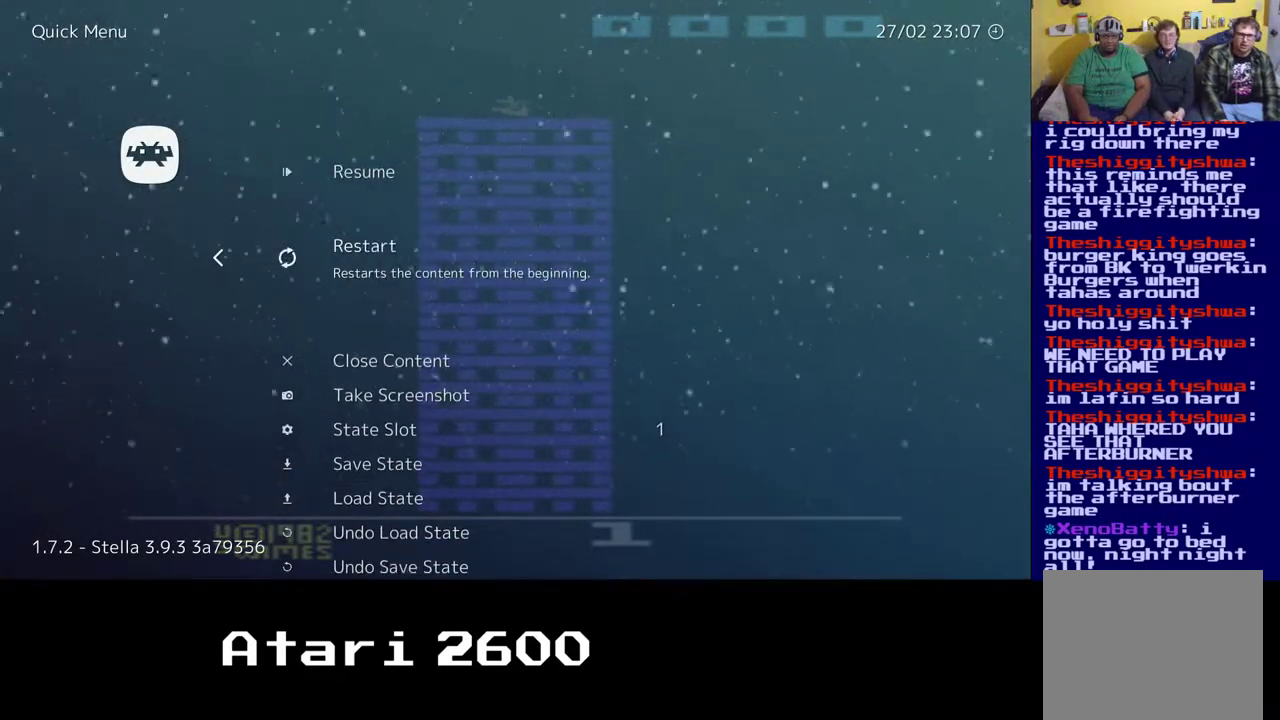
{"buttons": [], "left_stick": "center", "right_stick": "center", "events": [[100, "left_stick", "up"], [317, "left_stick", "center"]]}
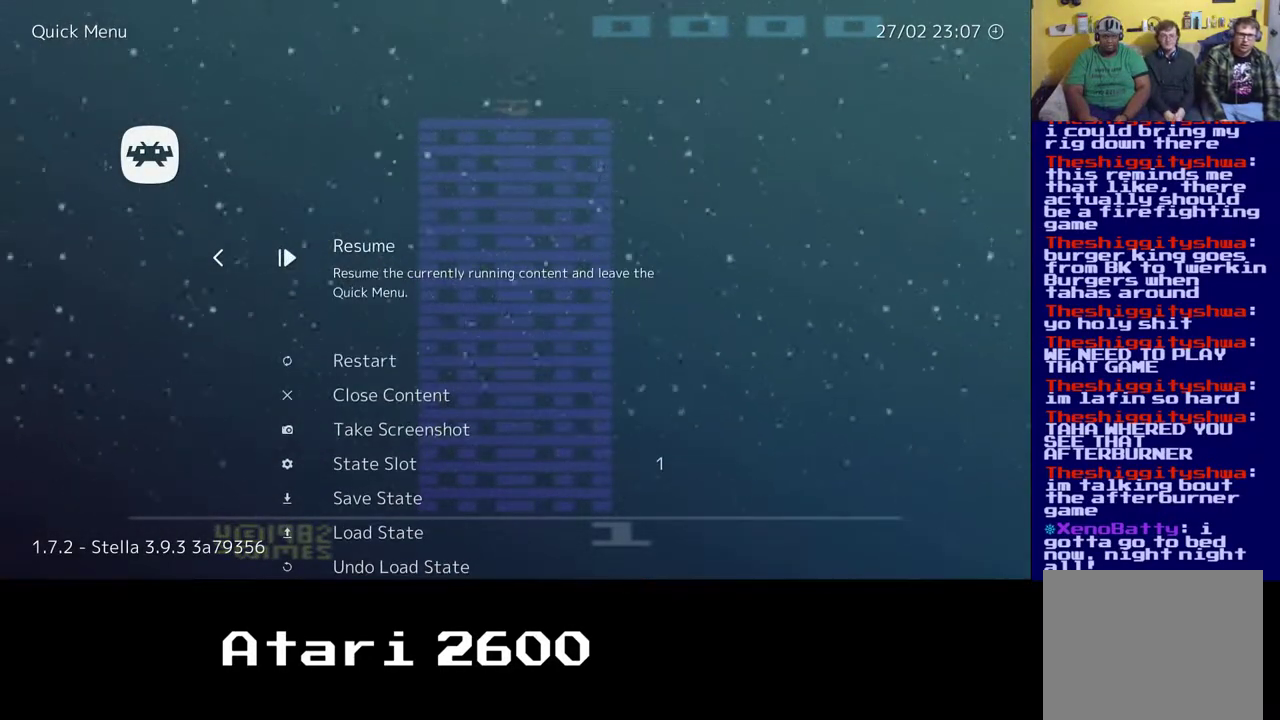
{"buttons": [], "left_stick": "center", "right_stick": "center", "events": [[167, "left_stick", "down"], [333, "left_stick", "center"]]}
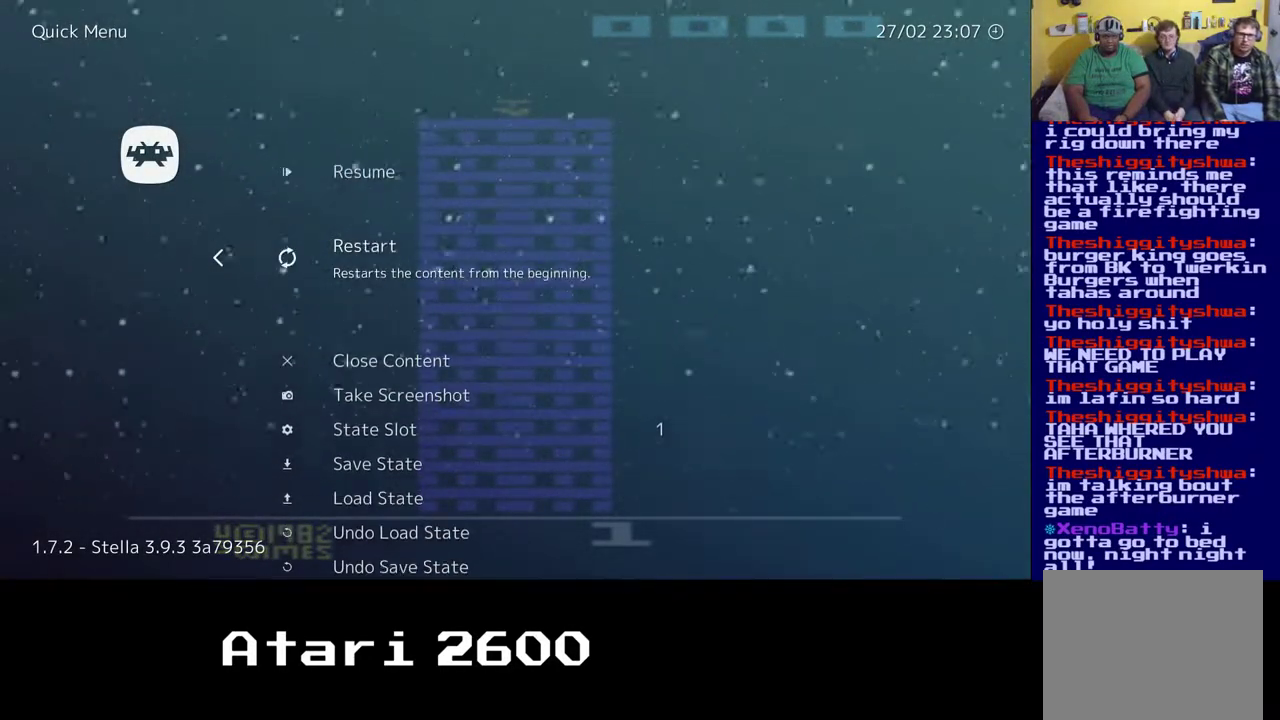
{"buttons": [], "left_stick": "center", "right_stick": "center", "events": [[17, "left_stick", "down"], [183, "left_stick", "center"]]}
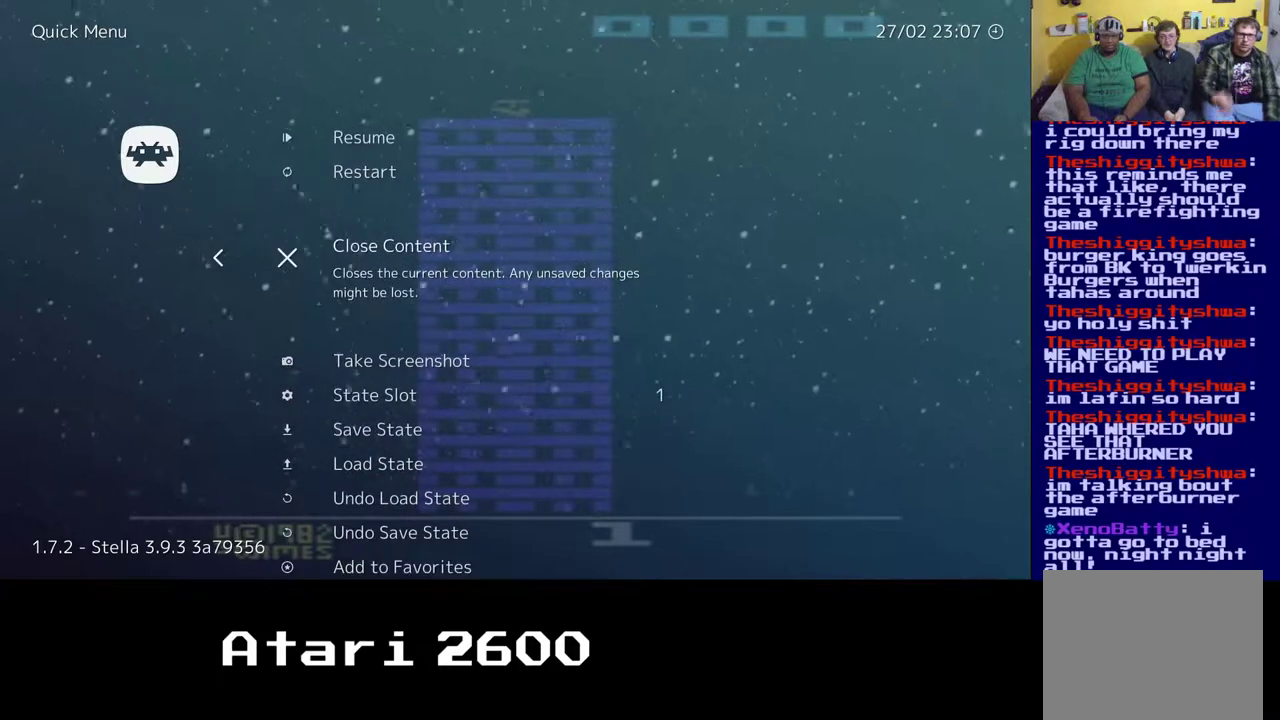
{"buttons": [], "left_stick": "center", "right_stick": "center", "events": []}
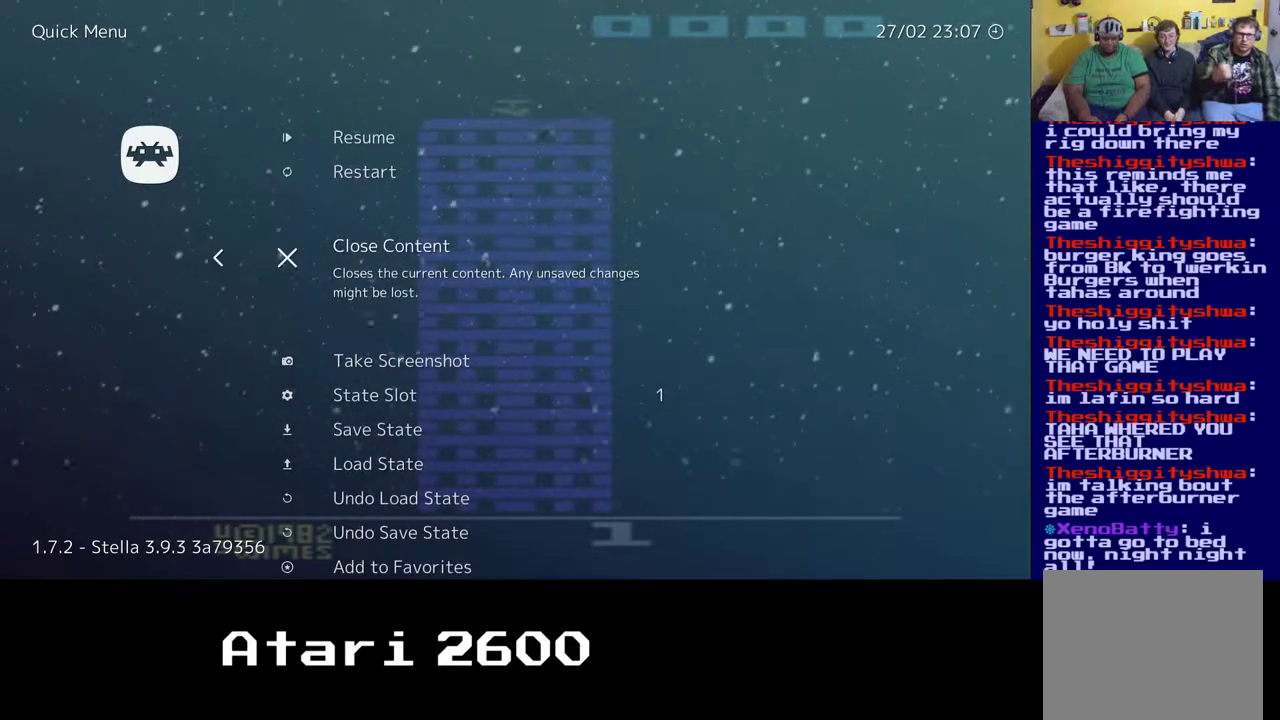
{"buttons": [], "left_stick": "center", "right_stick": "center", "events": []}